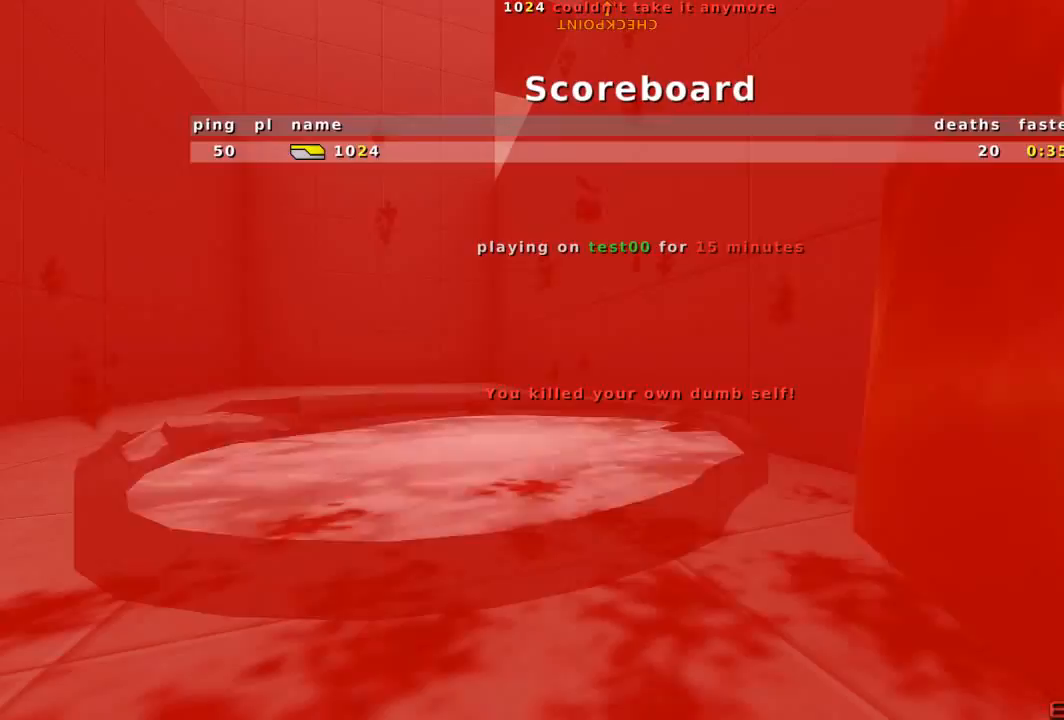
Gameplay with keyboard; each line is a JSON object with the keys held at the frame after it. "events" lists presses ("down") and releases ("up") of "down", "left", "right" and "up" between this image and that frame as [ms after this image, input, new state], when the widget could be followed in between. No other keys are recorded. Mouse input is not recorded. Not read: other_keys.
{"keys": [], "events": []}
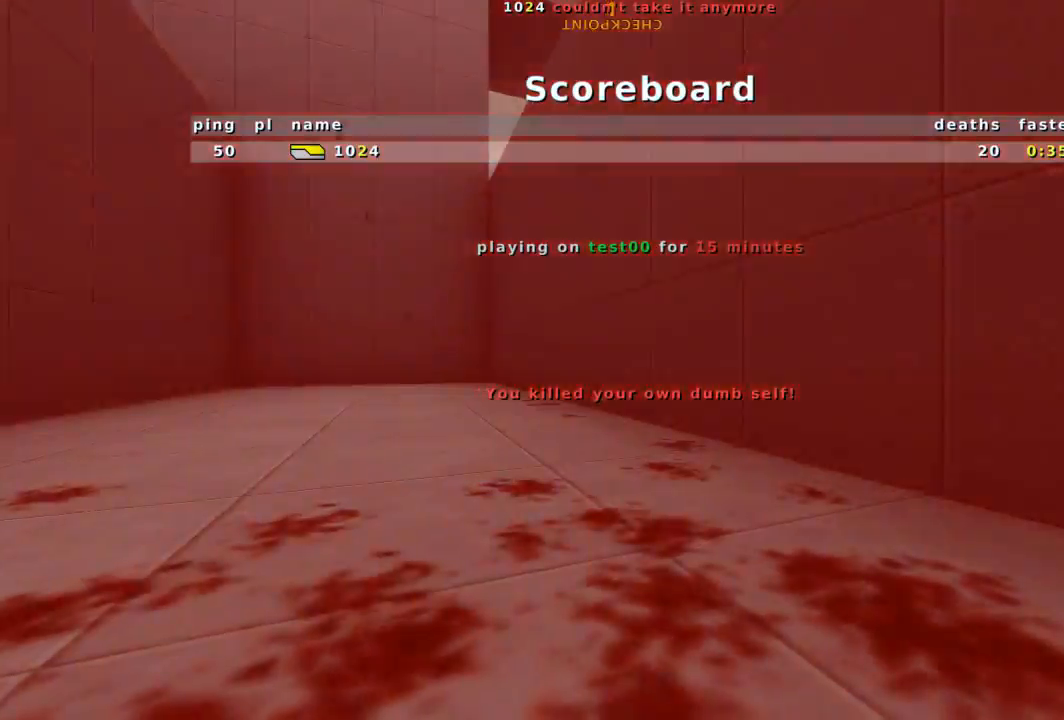
{"keys": ["up"], "events": [[467, "up", "down"]]}
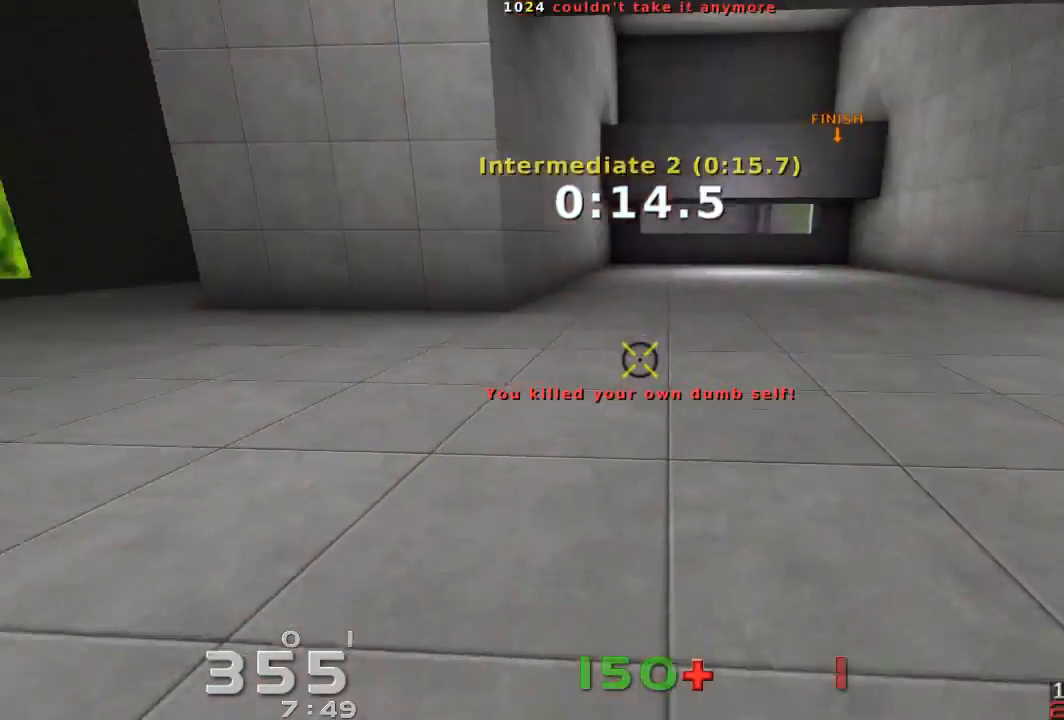
{"keys": ["up"], "events": []}
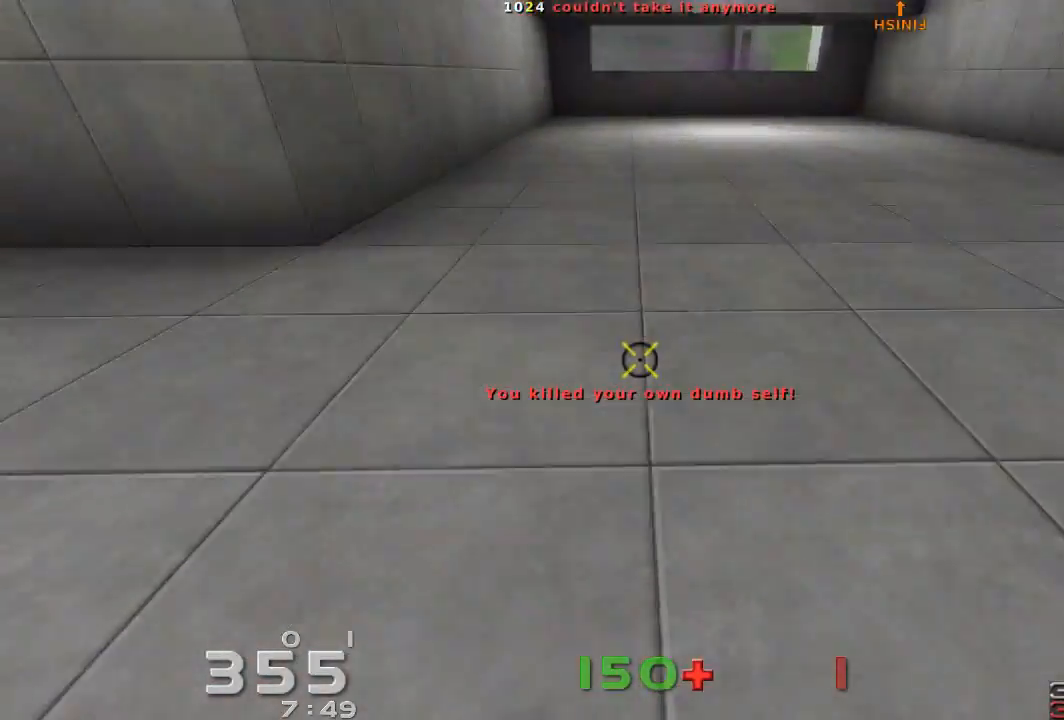
{"keys": ["up"], "events": []}
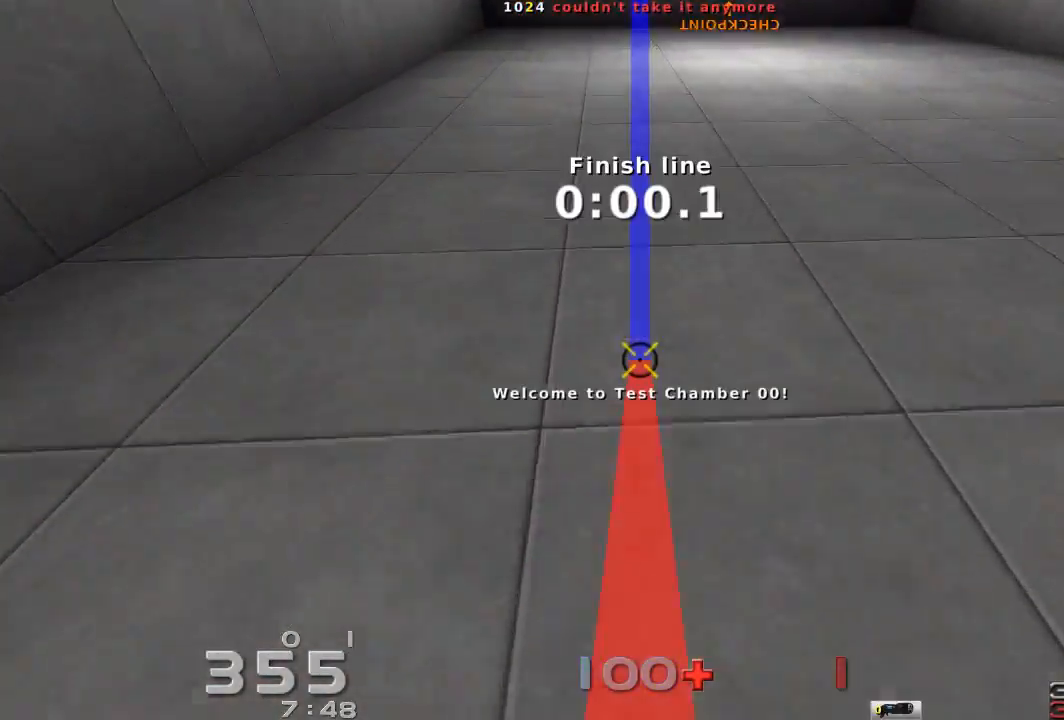
{"keys": [], "events": [[367, "up", "up"]]}
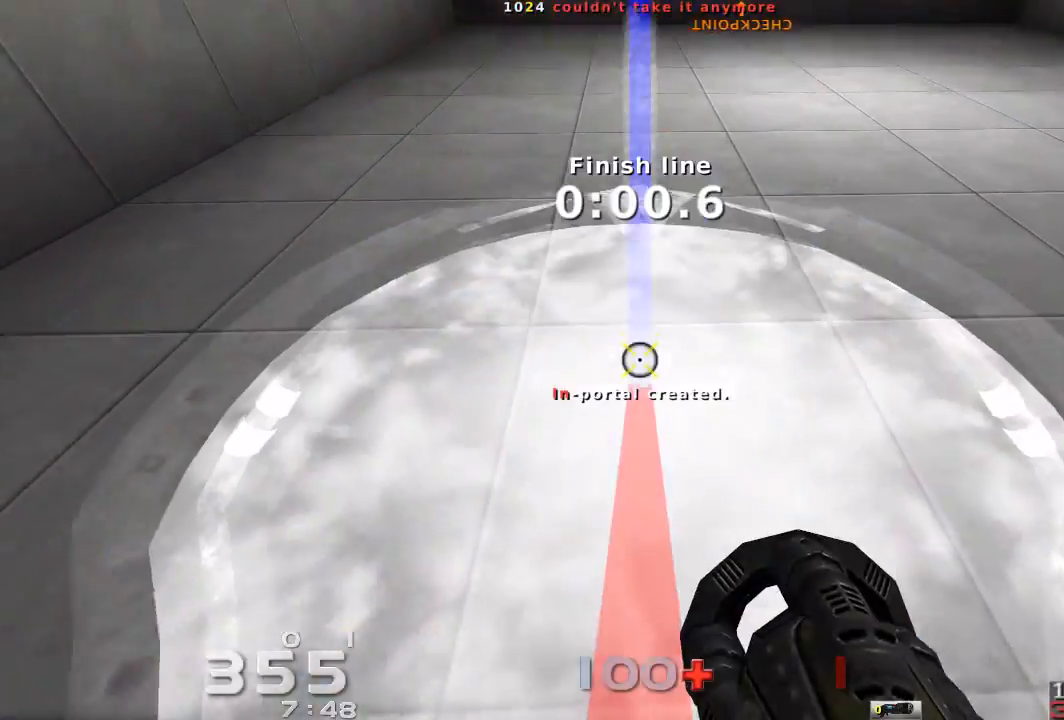
{"keys": ["up"], "events": [[467, "up", "down"]]}
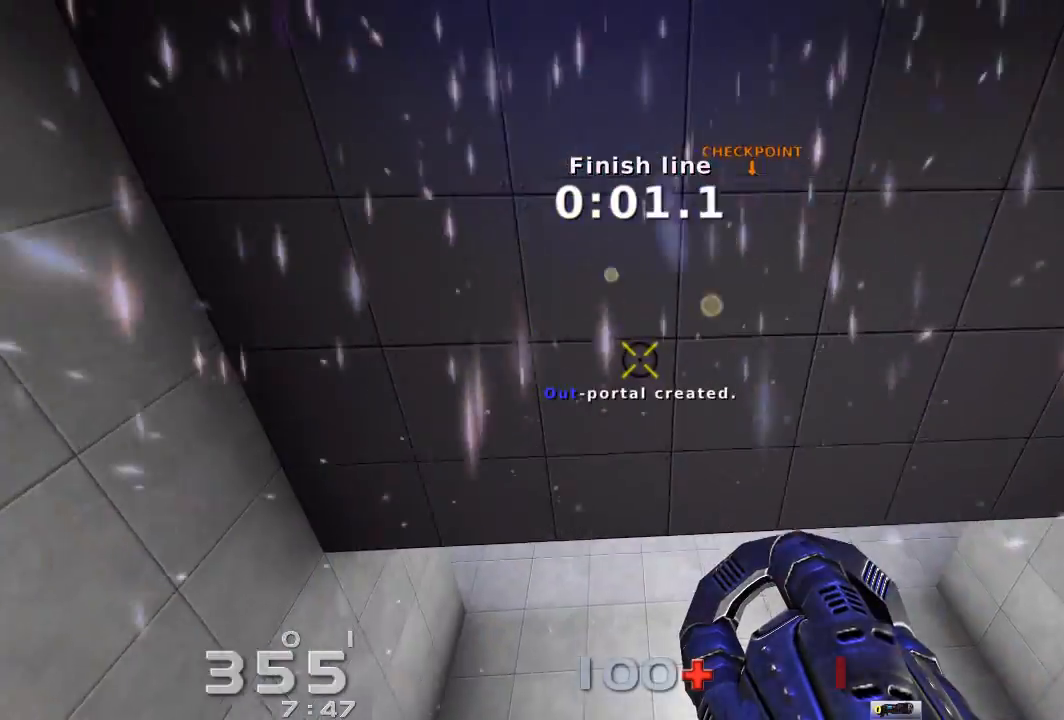
{"keys": ["up"], "events": []}
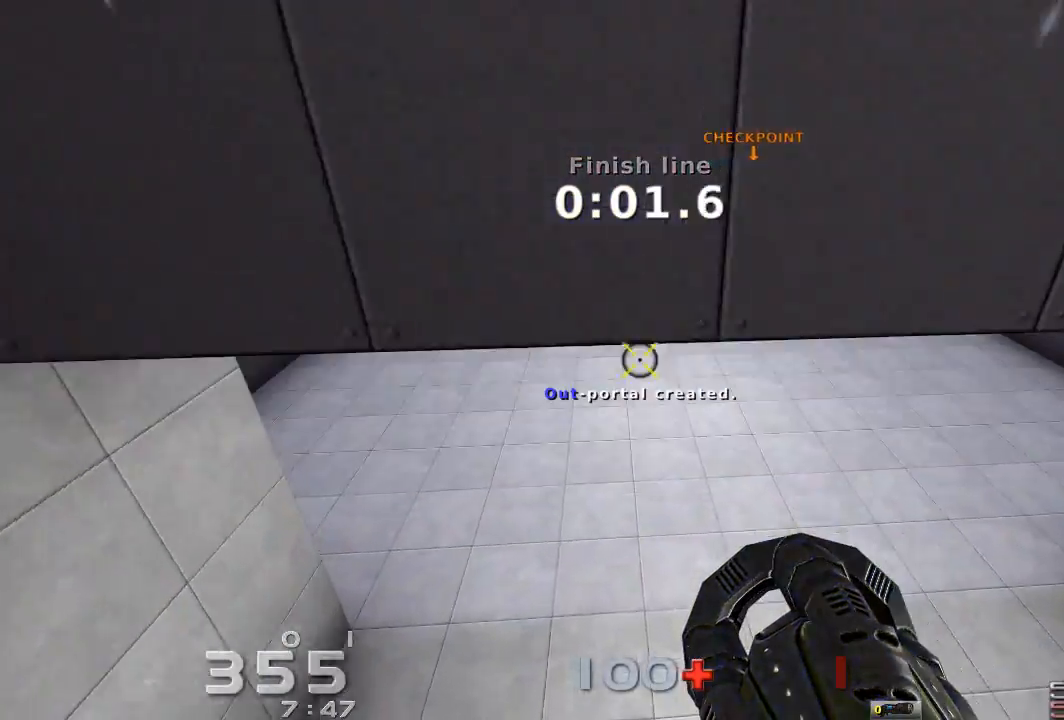
{"keys": [], "events": [[367, "up", "up"]]}
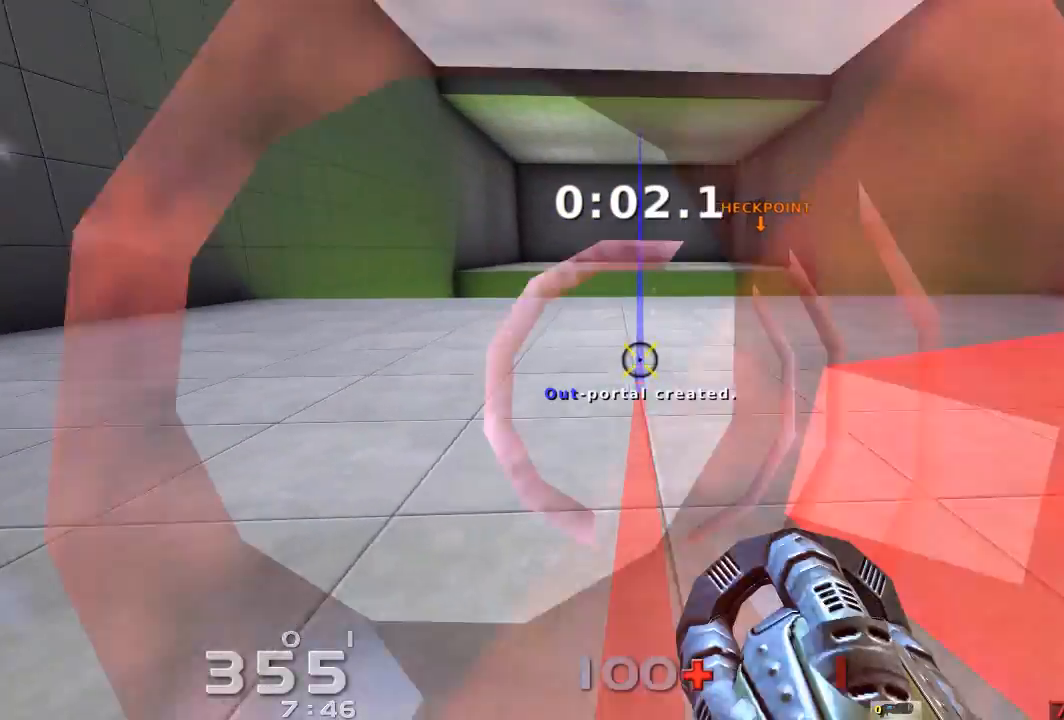
{"keys": ["up"], "events": [[367, "up", "down"]]}
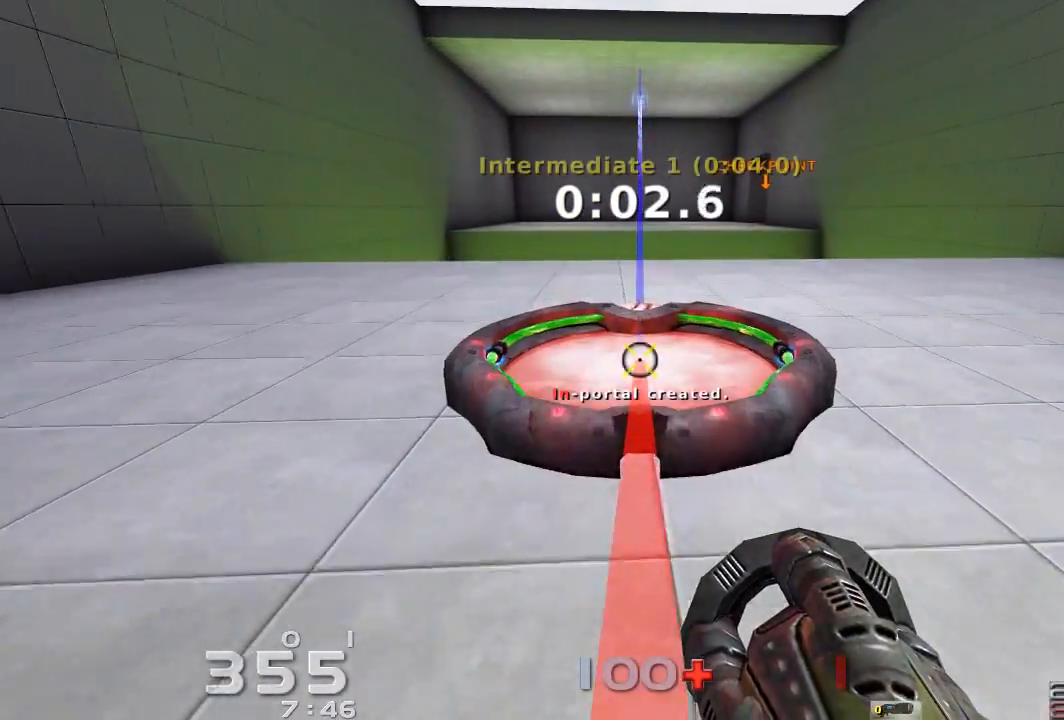
{"keys": ["right", "up"], "events": [[167, "up", "up"], [233, "up", "down"], [467, "right", "down"]]}
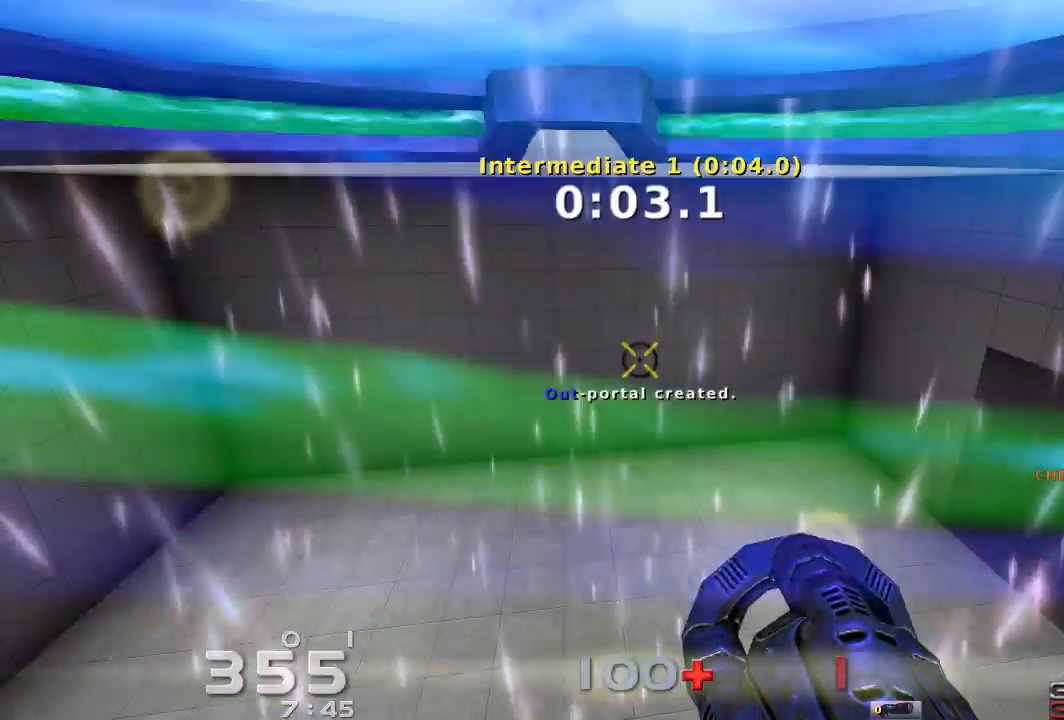
{"keys": ["right", "up"], "events": []}
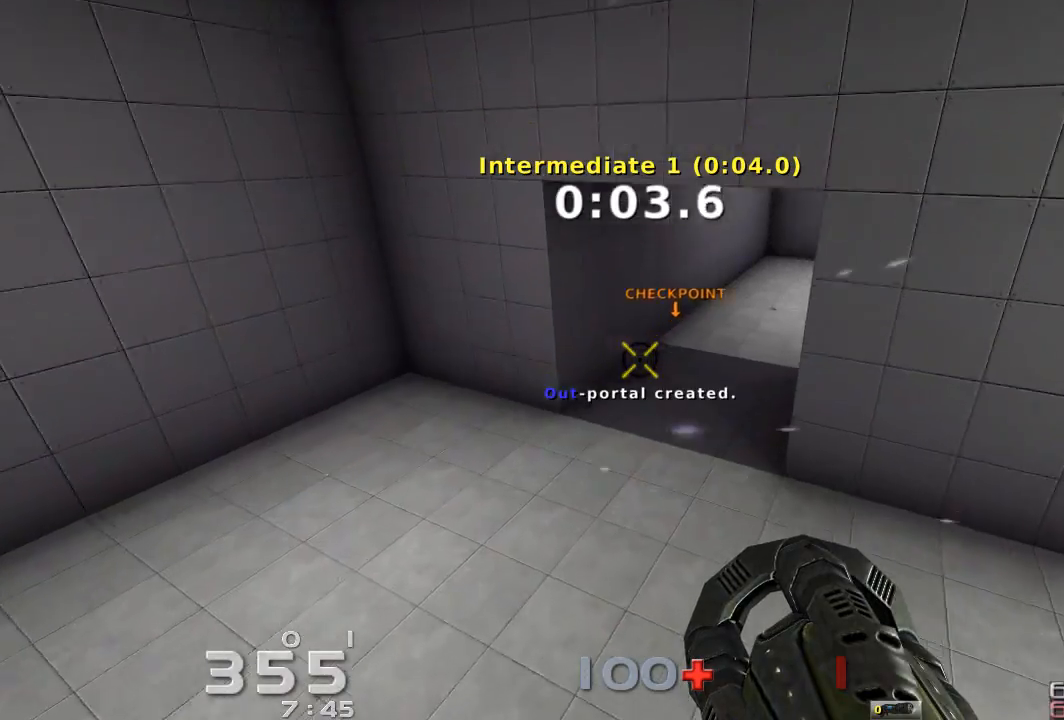
{"keys": ["right", "up"], "events": []}
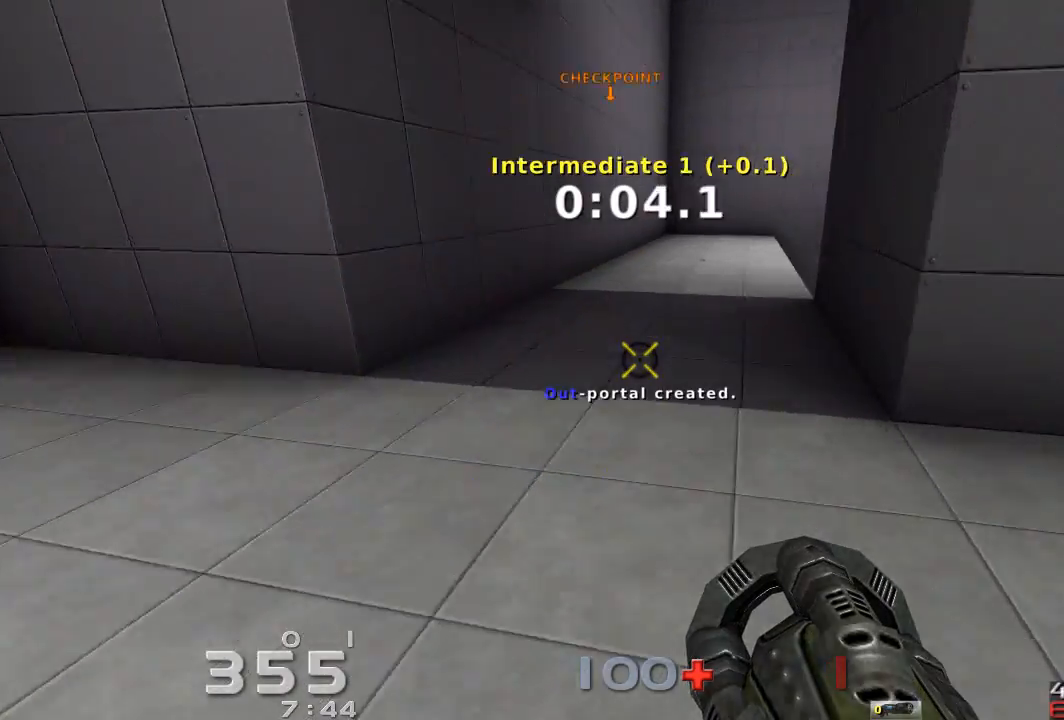
{"keys": ["right", "up"], "events": []}
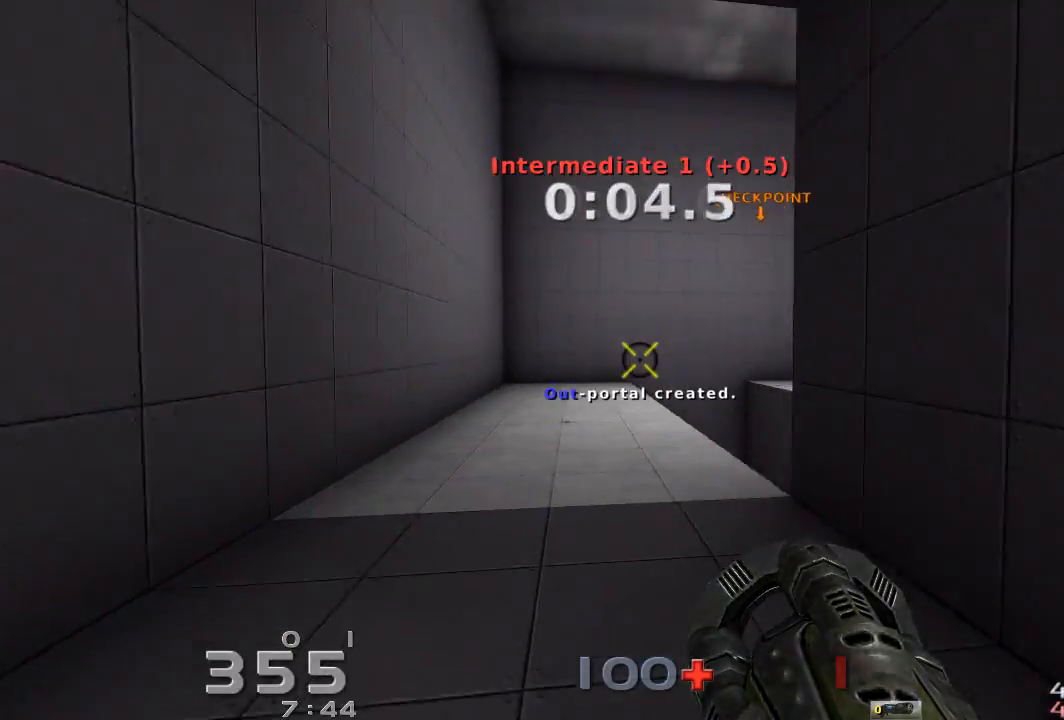
{"keys": ["right", "up"], "events": []}
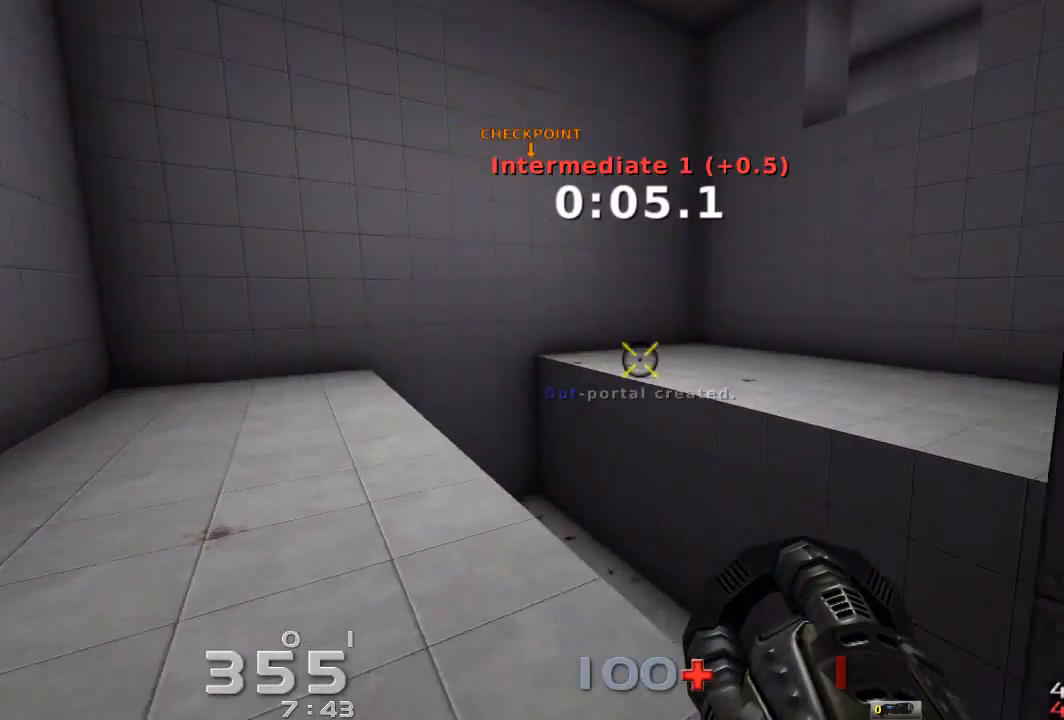
{"keys": ["left"], "events": [[33, "up", "up"], [367, "right", "up"], [433, "left", "down"]]}
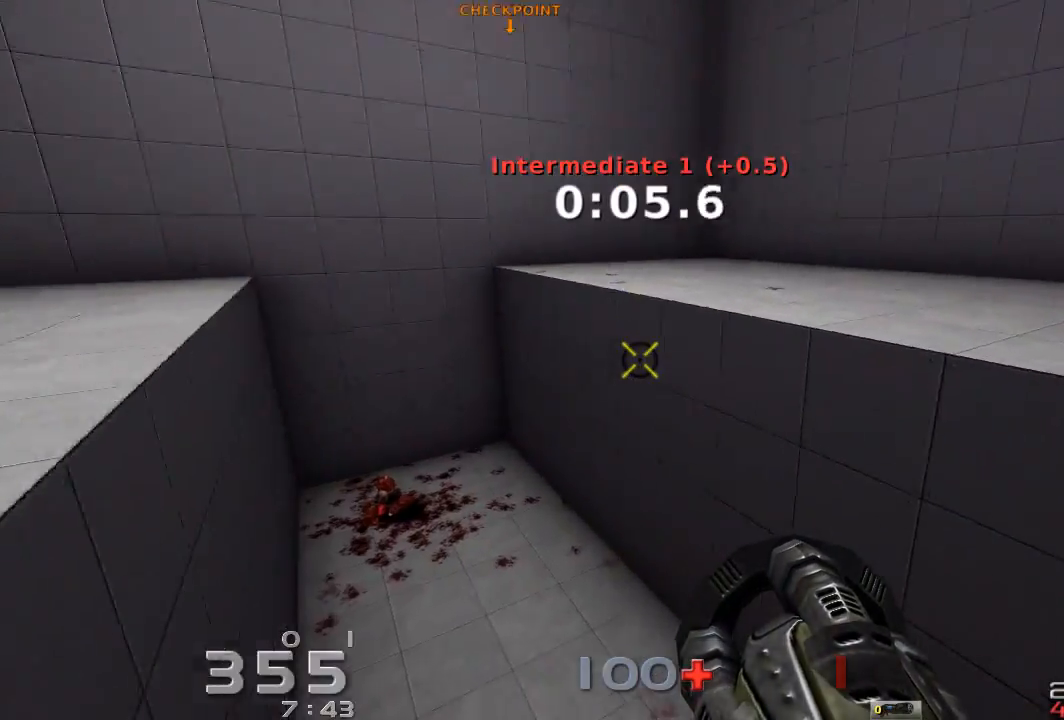
{"keys": ["left"], "events": []}
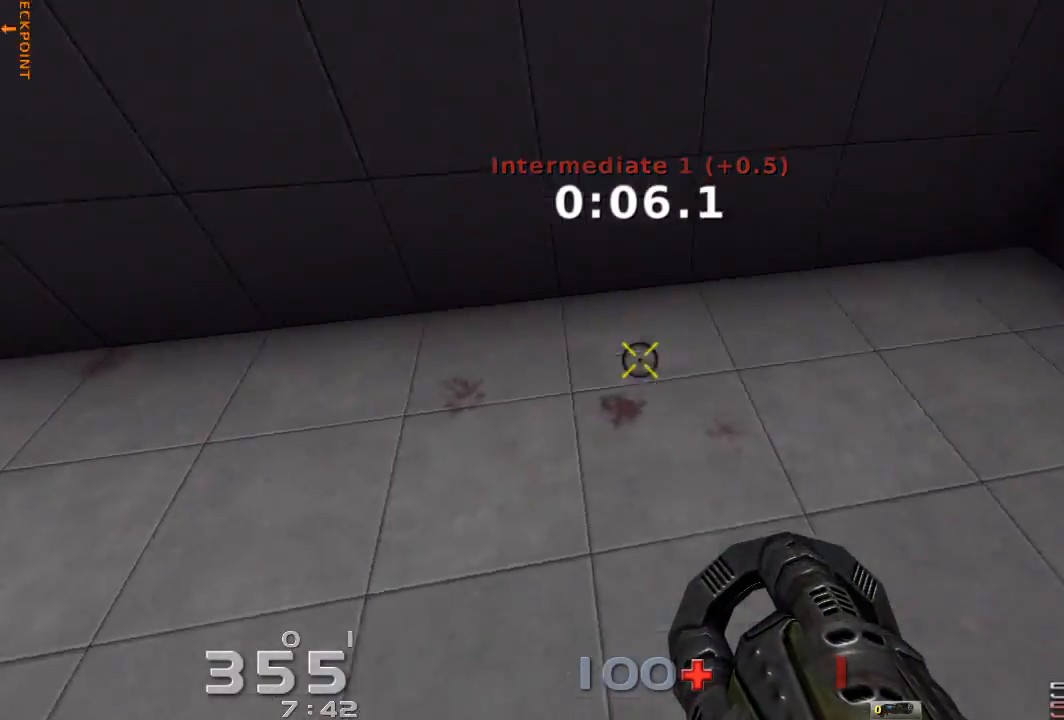
{"keys": [], "events": [[33, "down", "down"], [233, "down", "up"], [333, "left", "up"]]}
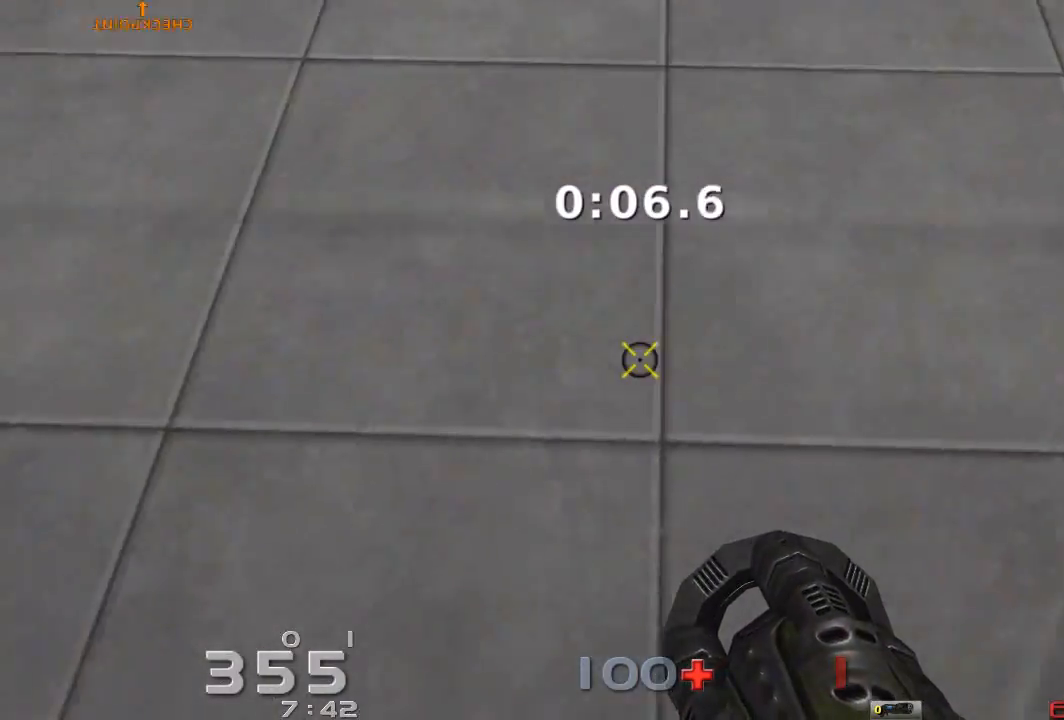
{"keys": [], "events": [[33, "up", "down"], [133, "up", "up"]]}
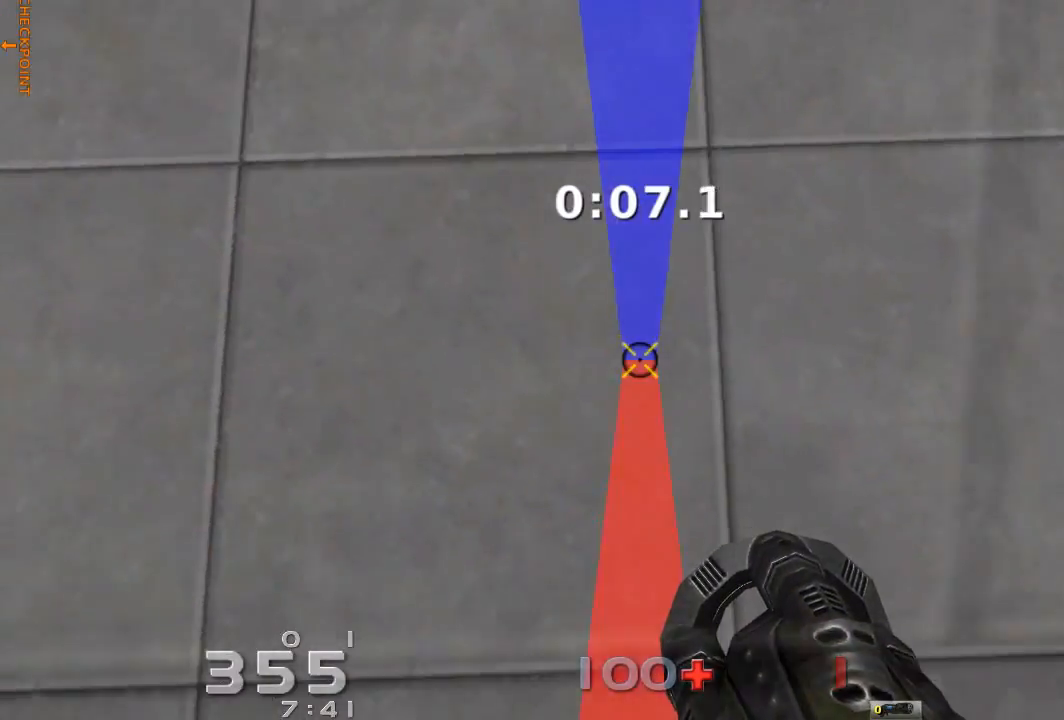
{"keys": [], "events": []}
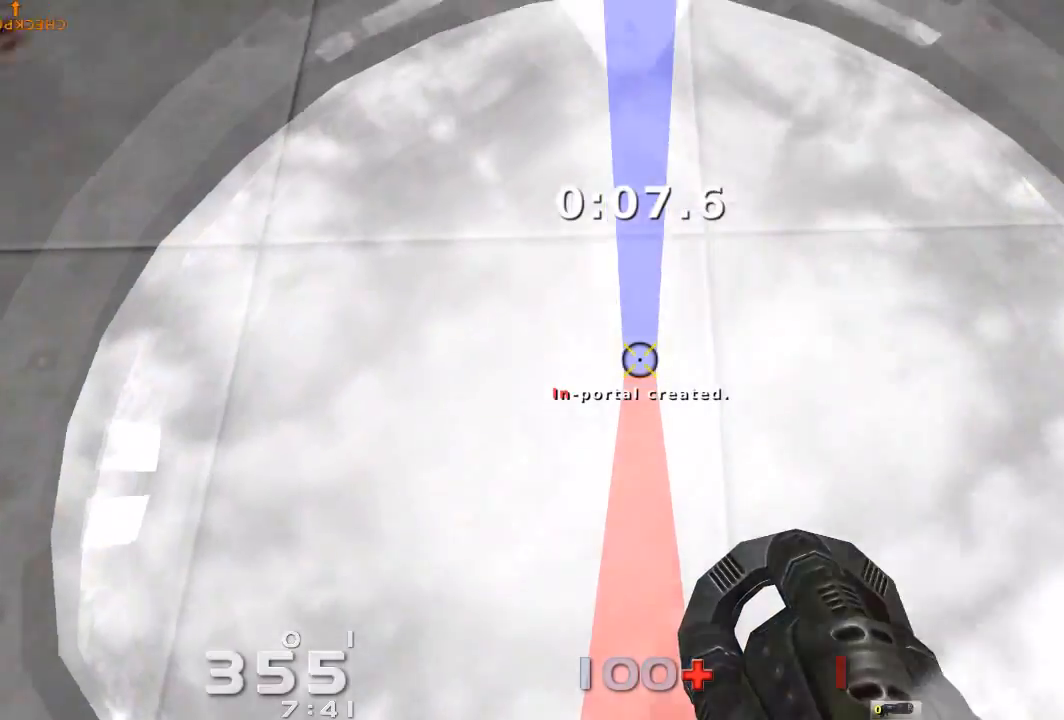
{"keys": [], "events": [[167, "up", "down"], [233, "up", "up"]]}
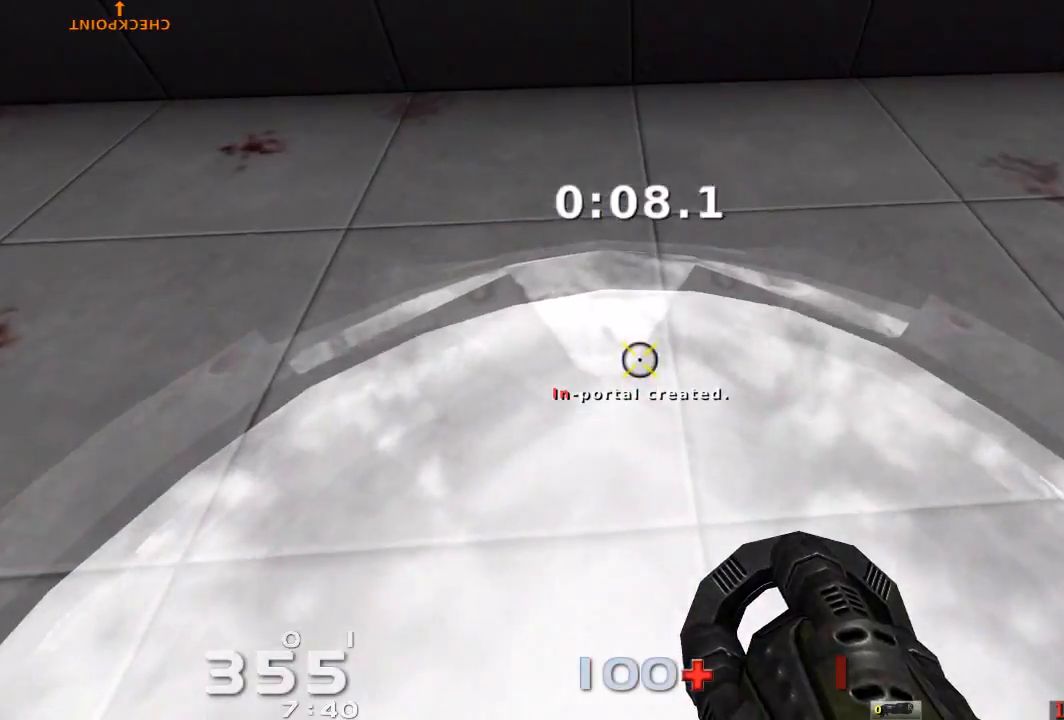
{"keys": [], "events": []}
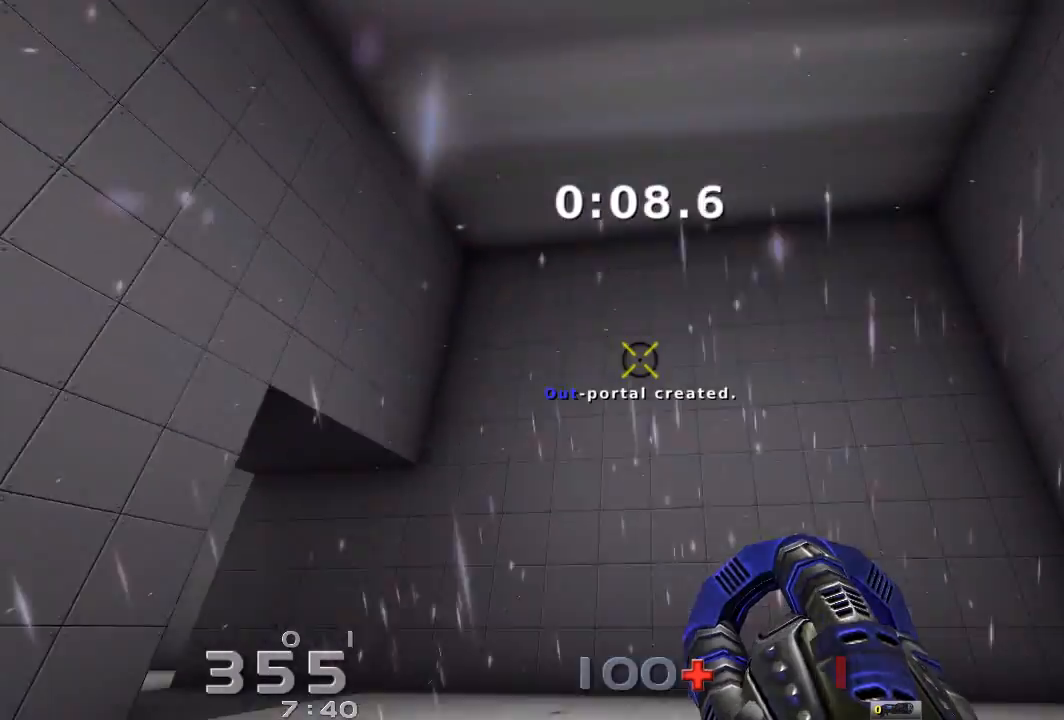
{"keys": ["up"], "events": [[400, "up", "down"]]}
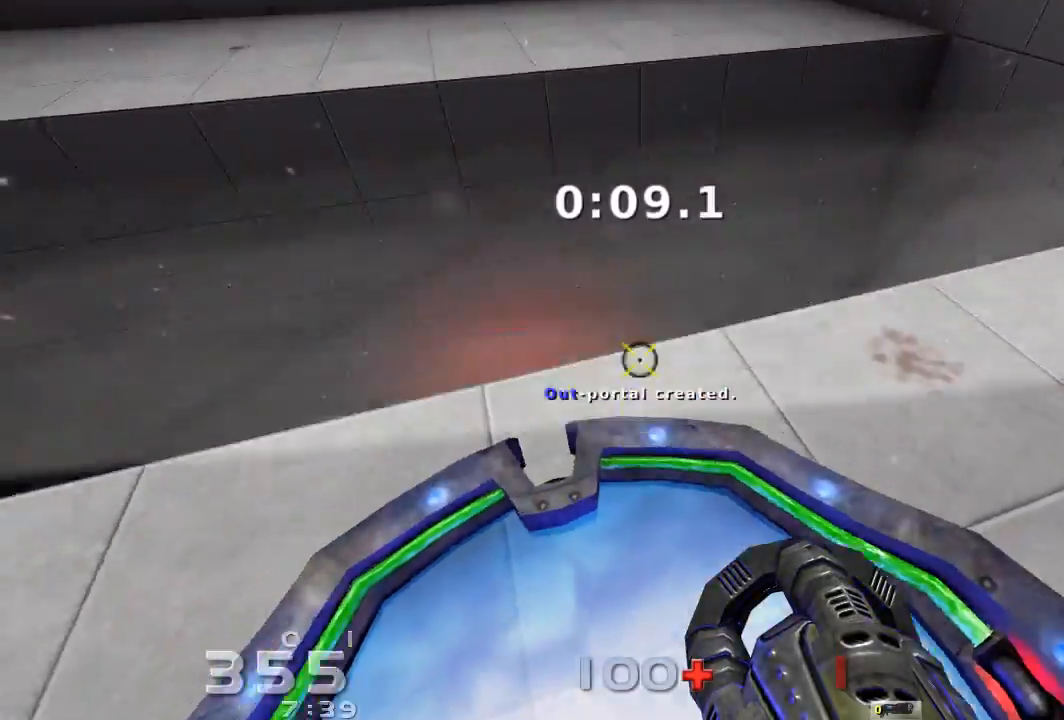
{"keys": ["left", "up"], "events": [[233, "left", "down"]]}
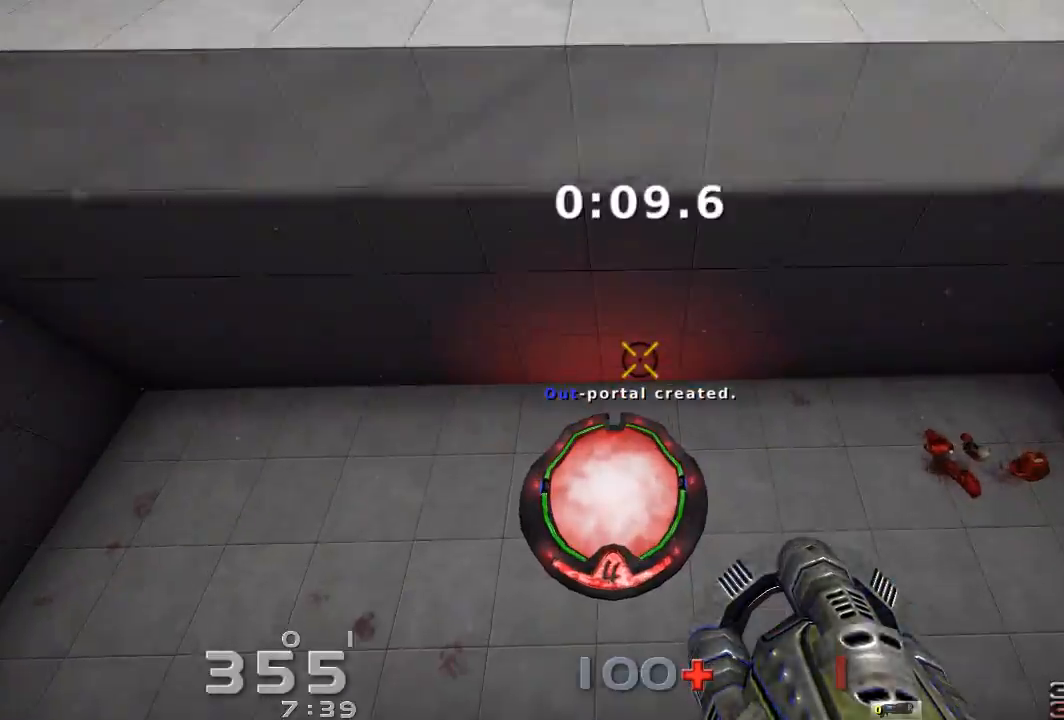
{"keys": ["down"], "events": [[33, "left", "up"], [33, "up", "up"], [267, "right", "down"], [433, "right", "up"], [467, "down", "down"]]}
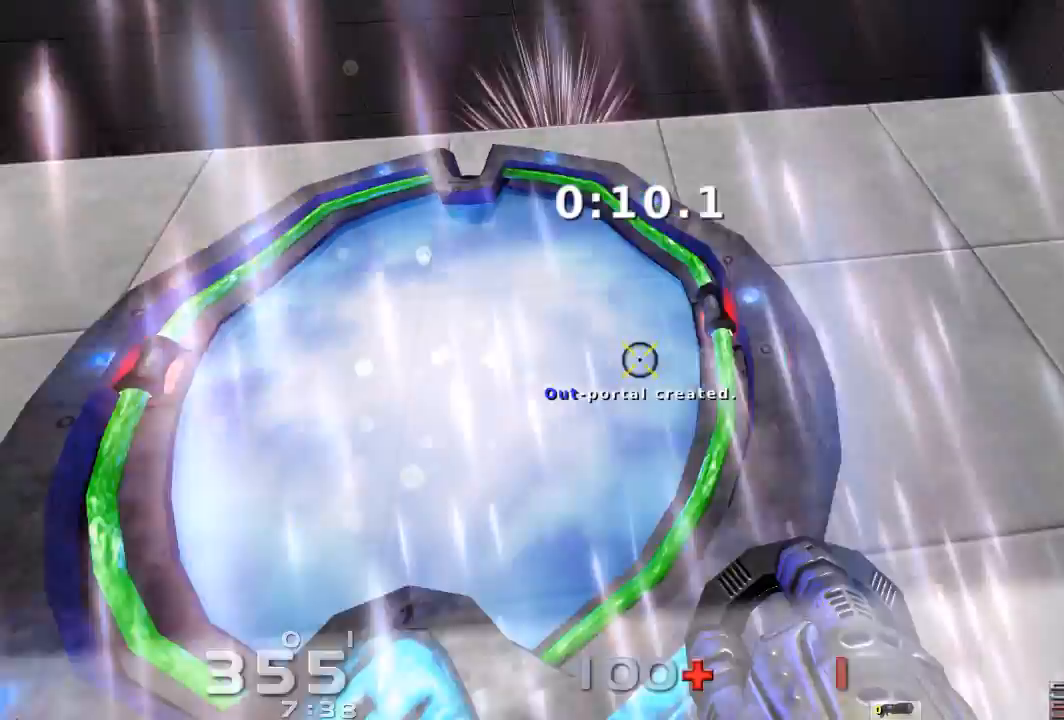
{"keys": ["left", "up"], "events": [[33, "left", "down"], [67, "down", "up"], [200, "up", "down"]]}
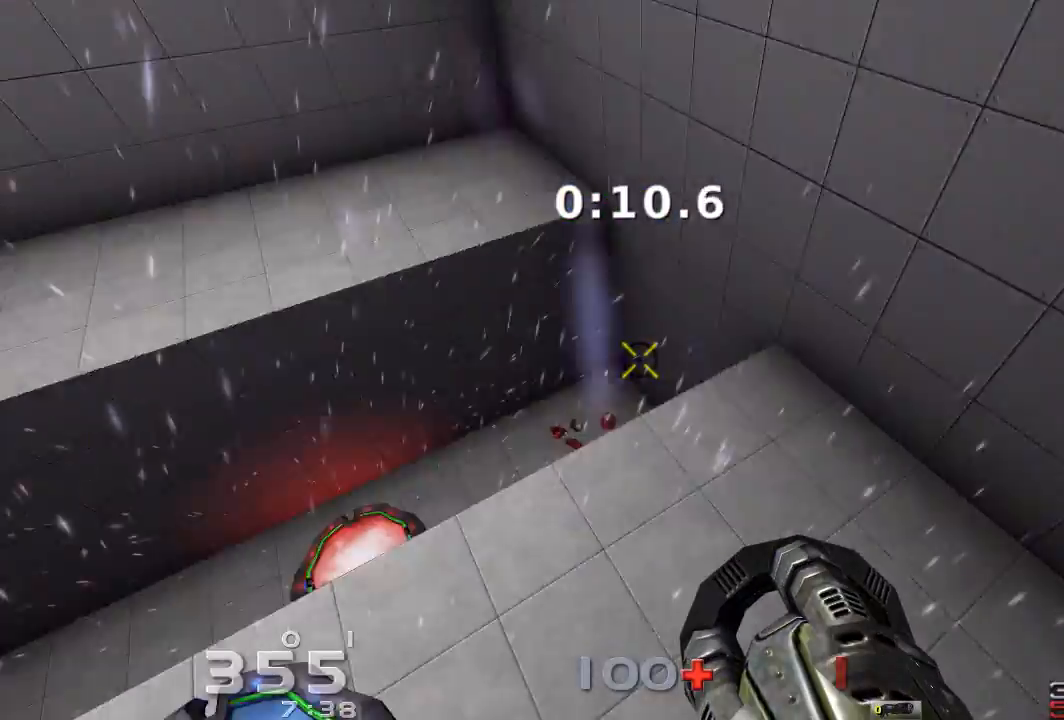
{"keys": ["left"], "events": [[367, "up", "up"]]}